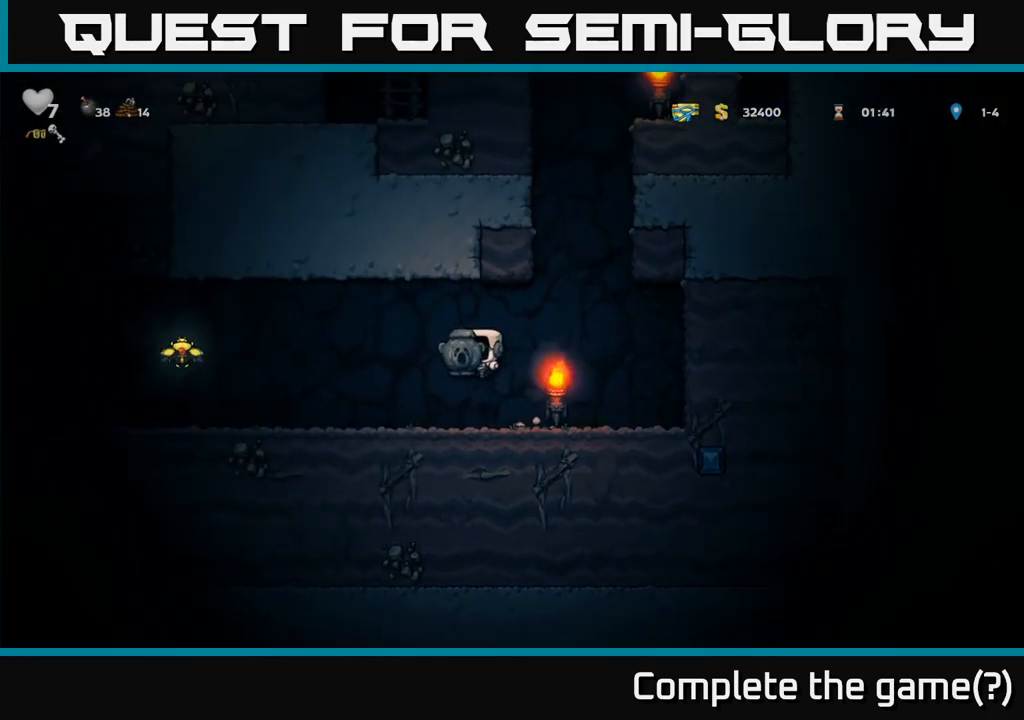
Gameplay with a controller (Xbox layout); each line is a JSON object with the inputs held at the frame after it (dt_ms = milliseconds from this image to that frame). "events" lists button and stick changes between this image and that frame as [ms after this image, input, new state], when the widget could be followed in between. Not read: R3 right_stick.
{"dt_ms": 500, "buttons": ["A"], "left_stick": "left", "events": [[483, "A", "down"]]}
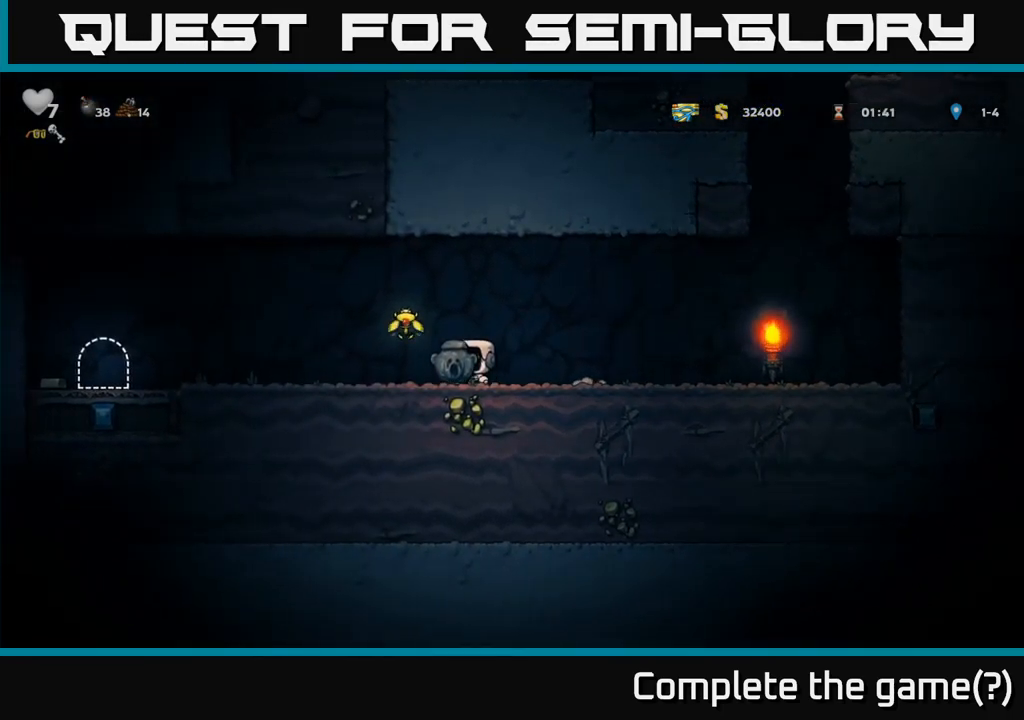
{"dt_ms": 500, "buttons": [], "left_stick": "left", "events": [[50, "A", "up"]]}
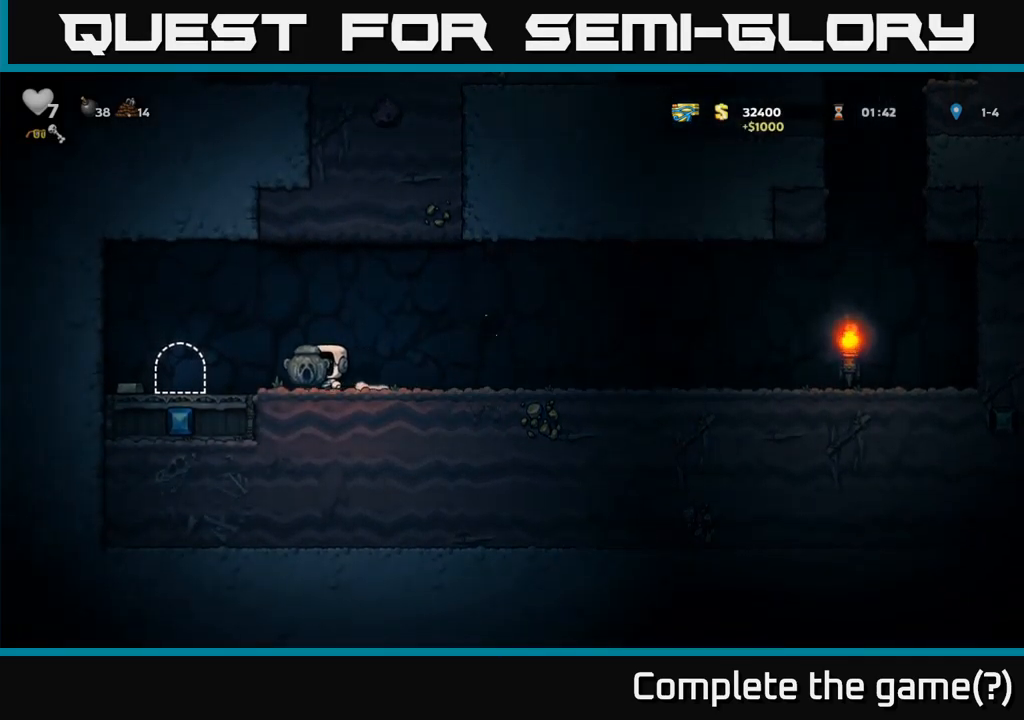
{"dt_ms": 500, "buttons": [], "left_stick": "right", "events": [[434, "left_stick", "right"]]}
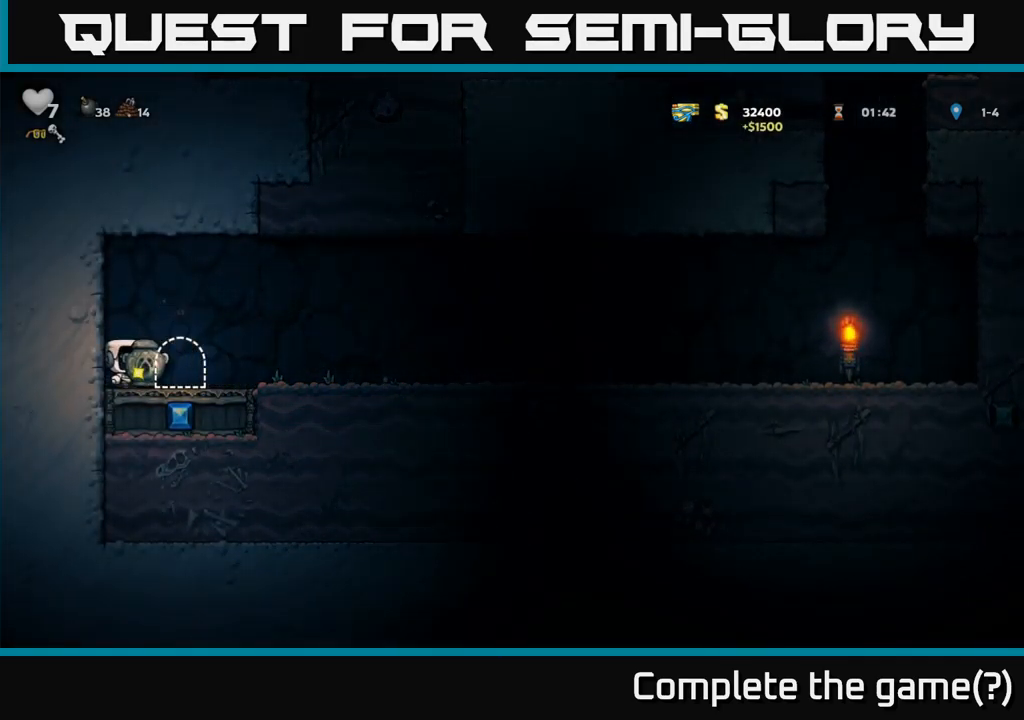
{"dt_ms": 500, "buttons": [], "left_stick": "center", "events": [[84, "left_stick", "center"], [100, "L2", "down"], [184, "L2", "up"], [284, "L2", "down"], [367, "L2", "up"]]}
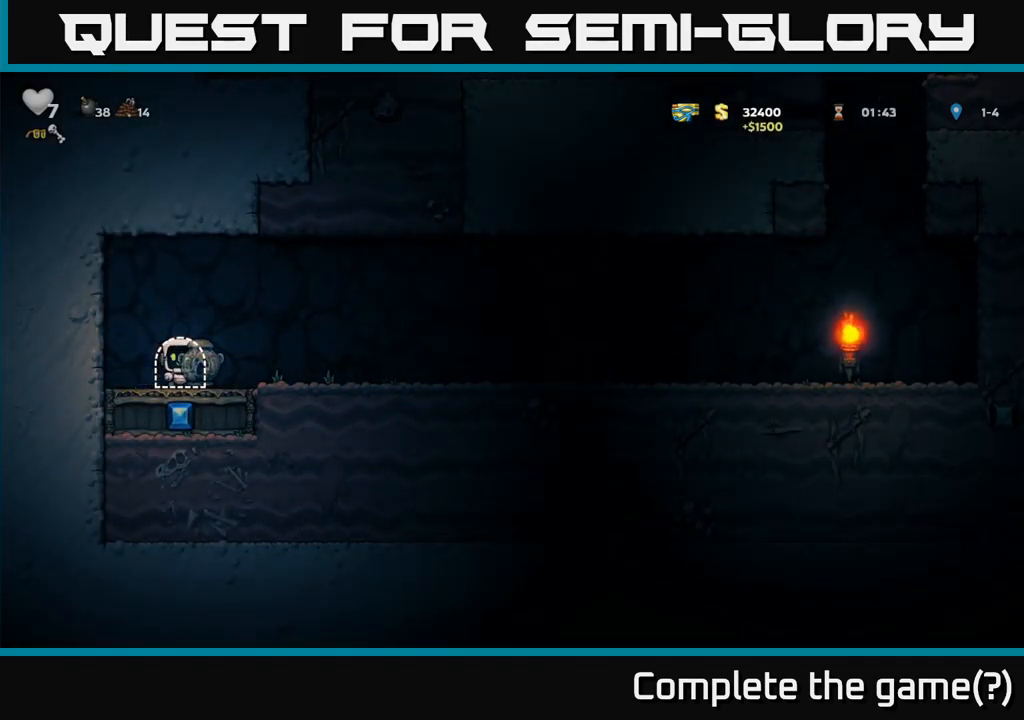
{"dt_ms": 500, "buttons": [], "left_stick": "center", "events": []}
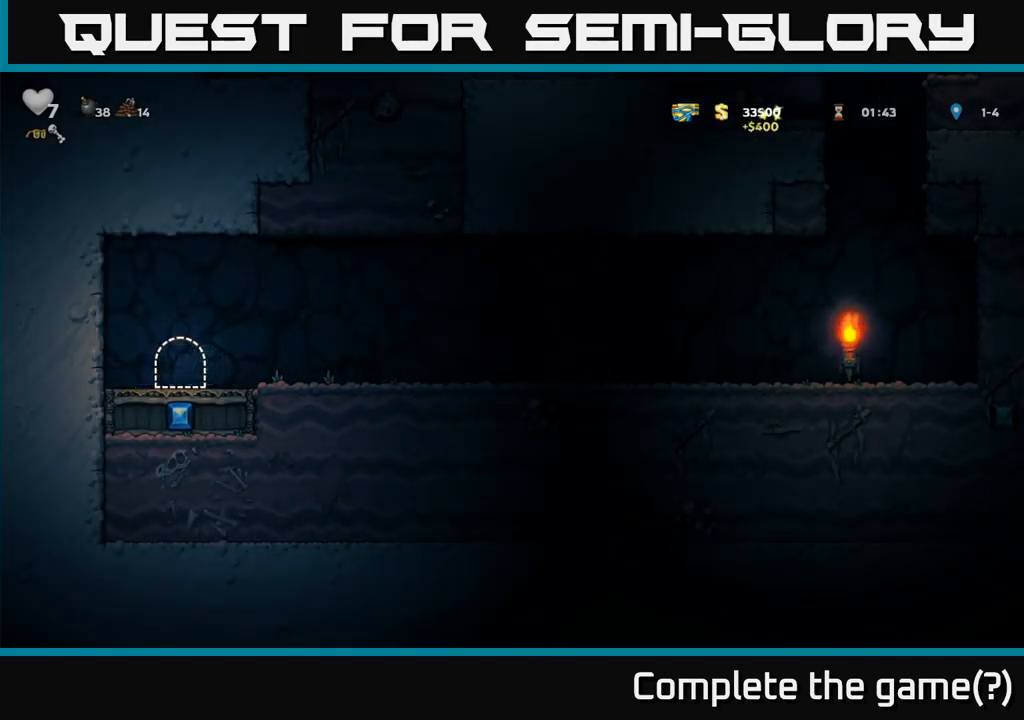
{"dt_ms": 500, "buttons": [], "left_stick": "right", "events": [[234, "left_stick", "right"]]}
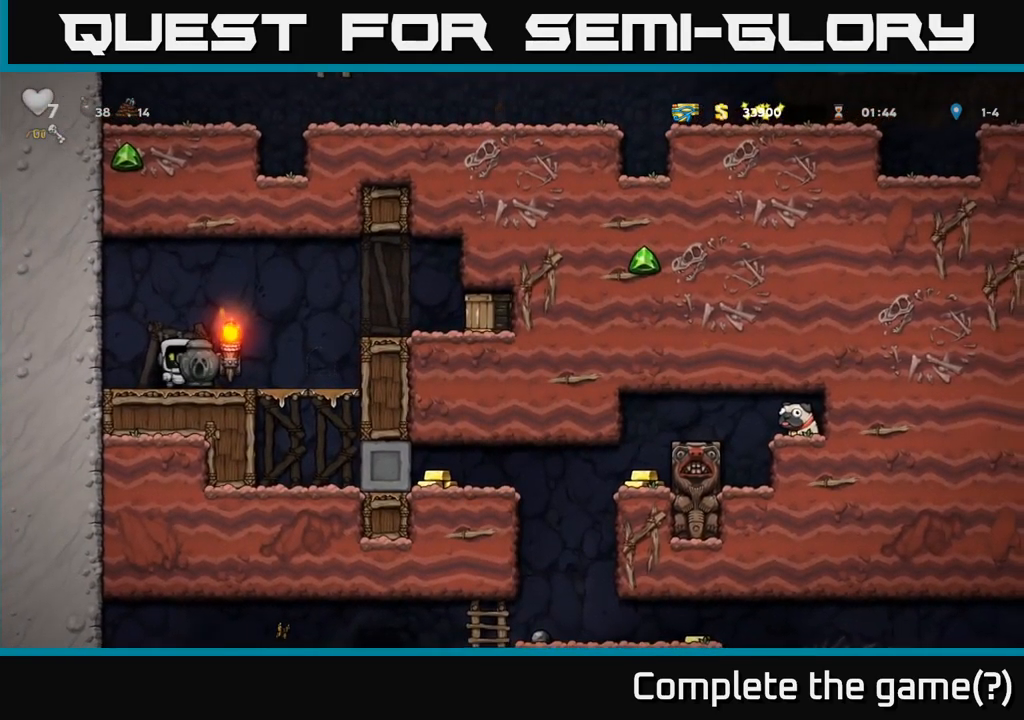
{"dt_ms": 500, "buttons": [], "left_stick": "down", "events": [[500, "left_stick", "down"]]}
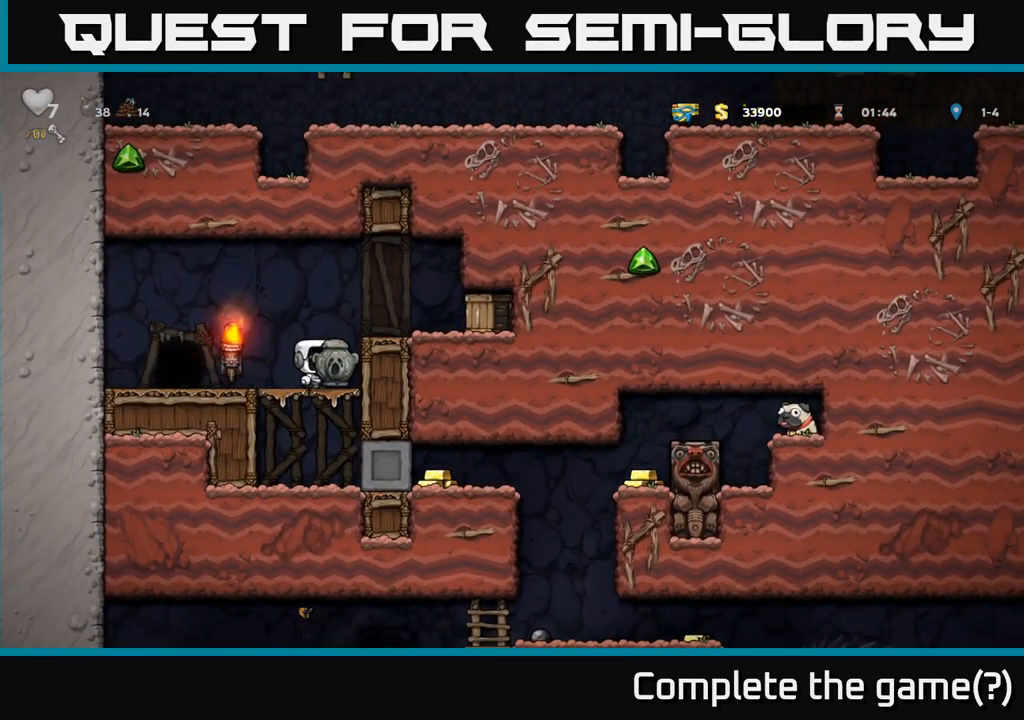
{"dt_ms": 1000, "buttons": [], "left_stick": "right"}
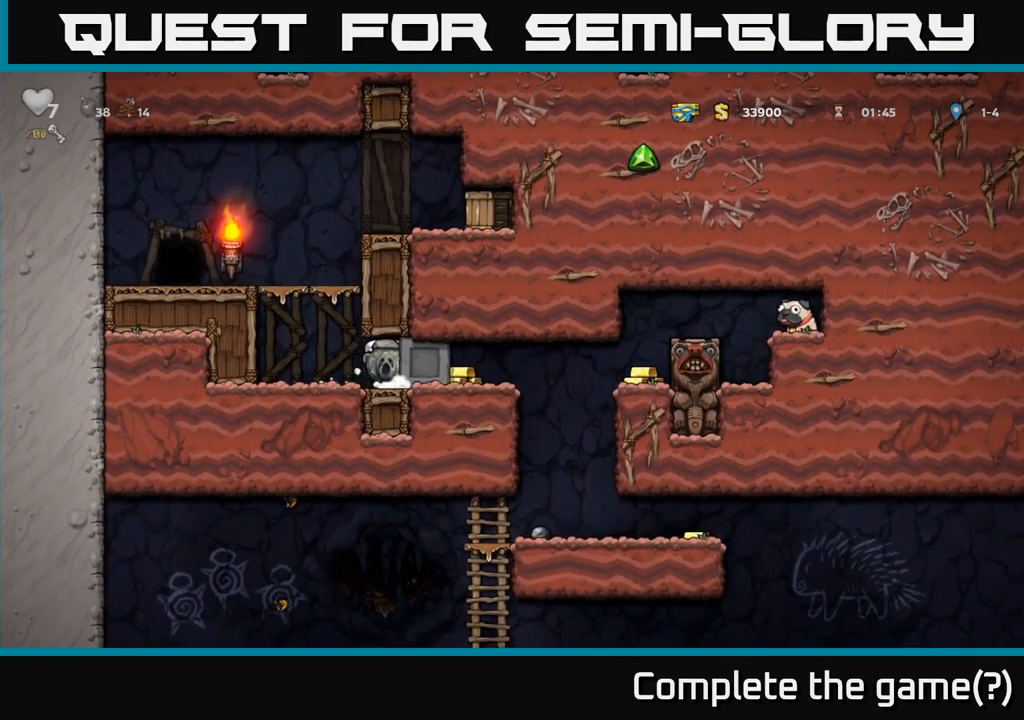
{"dt_ms": 500, "buttons": [], "left_stick": "right", "events": []}